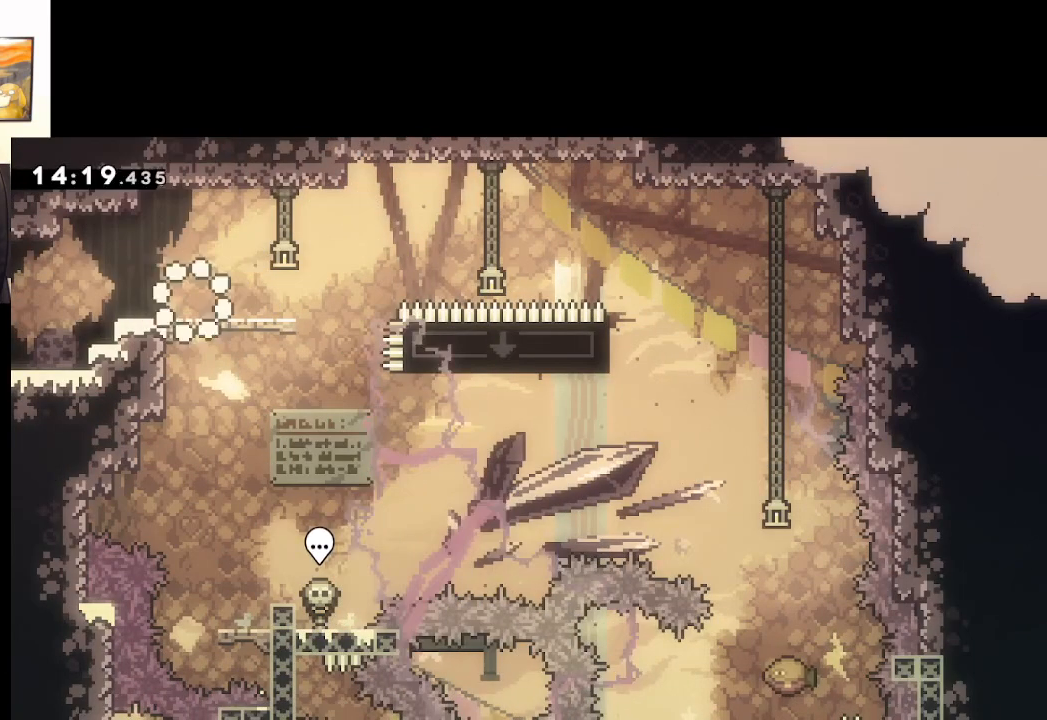
Gameplay with a controller (Xbox layout); each line is a JSON object with the inputs held at the frame after it. "events" lists button and stick changes between this image and that frame as [ms after this image, input, new state], when the widget could be followed in between.
{"buttons": ["A", "X", "L3"], "left_stick": "down-right", "right_stick": "center", "events": [[233, "X", "down"], [233, "left_stick", "down-right"], [300, "L3", "down"], [417, "A", "down"]]}
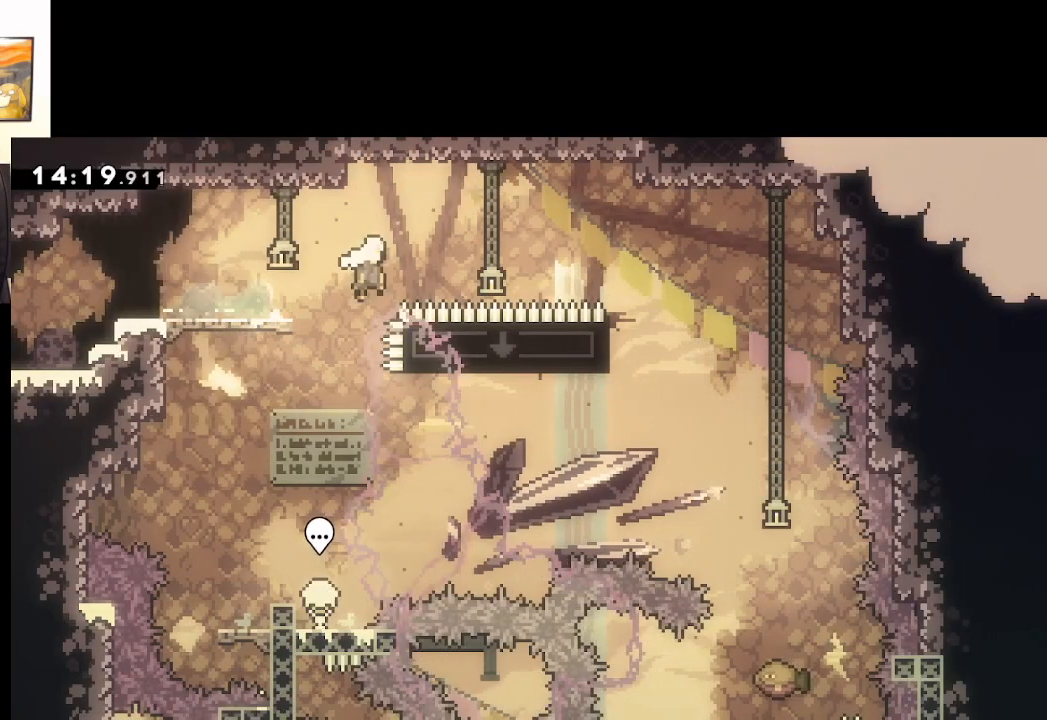
{"buttons": ["A", "X"], "left_stick": "left", "right_stick": "center", "events": [[100, "X", "up"], [133, "L3", "up"], [367, "left_stick", "left"], [450, "X", "down"]]}
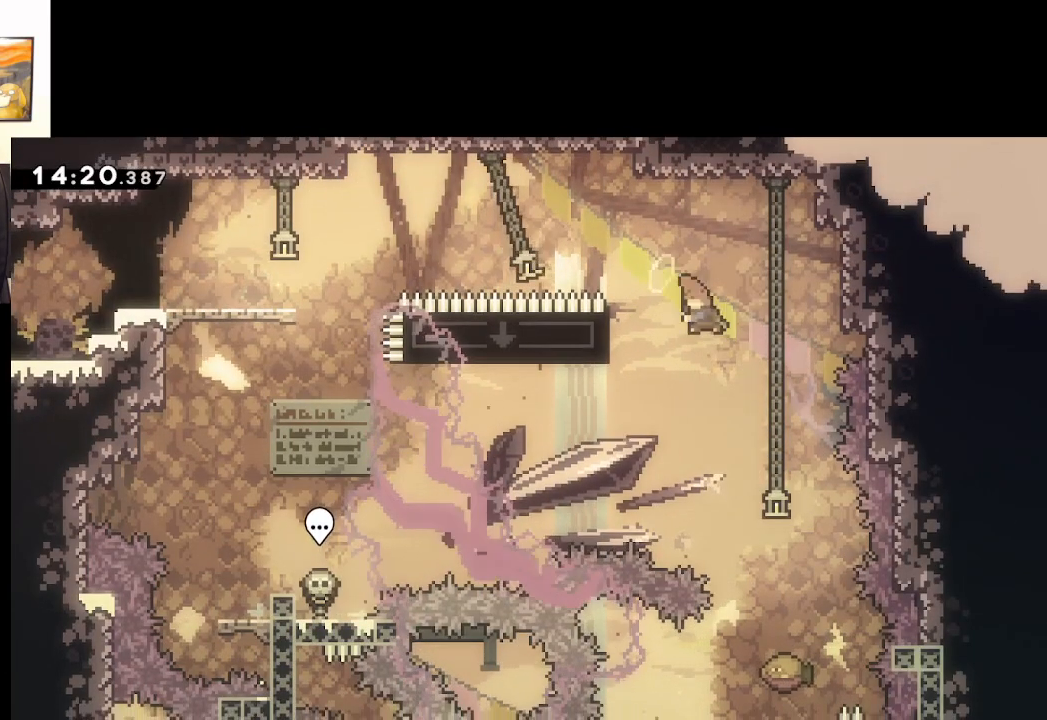
{"buttons": ["A"], "left_stick": "right", "right_stick": "center", "events": [[83, "L2", "down"], [117, "L3", "down"], [150, "X", "up"], [233, "L3", "up"], [283, "L2", "up"], [283, "left_stick", "right"]]}
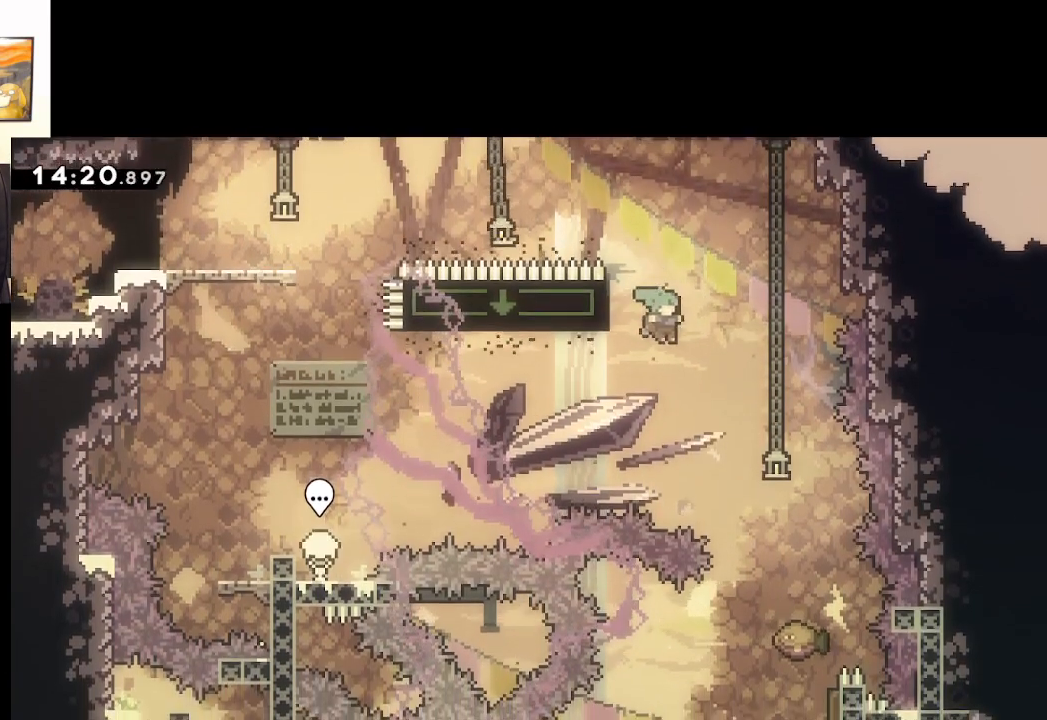
{"buttons": ["A"], "left_stick": "down", "right_stick": "center", "events": [[333, "left_stick", "down"]]}
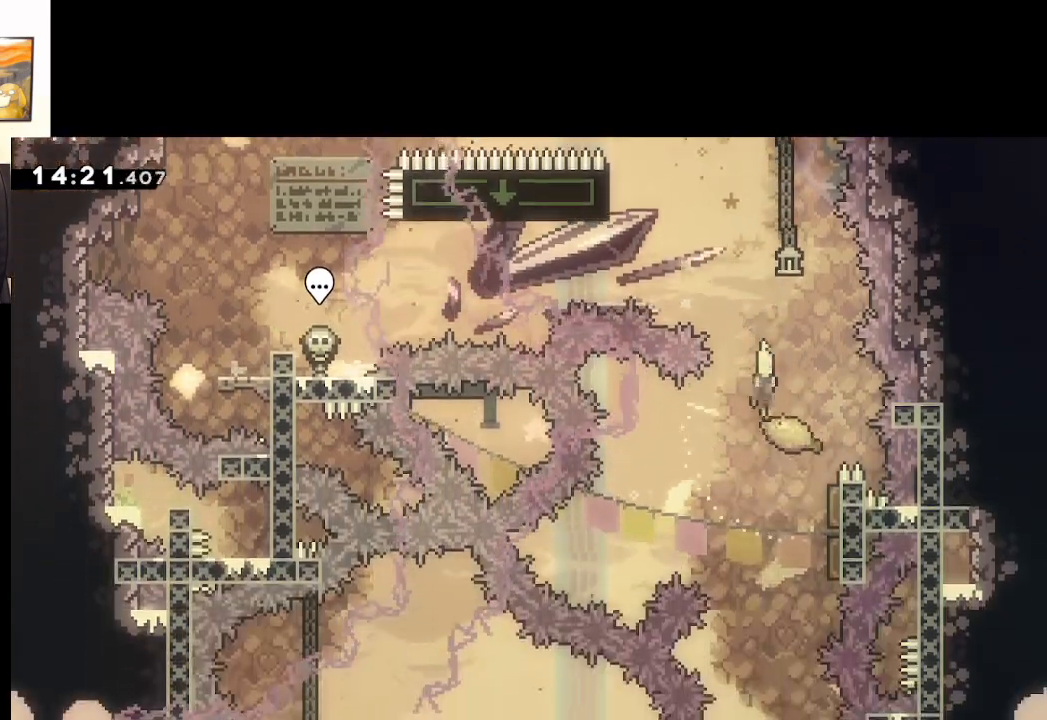
{"buttons": ["A"], "left_stick": "down", "right_stick": "center", "events": [[83, "X", "down"], [250, "X", "up"]]}
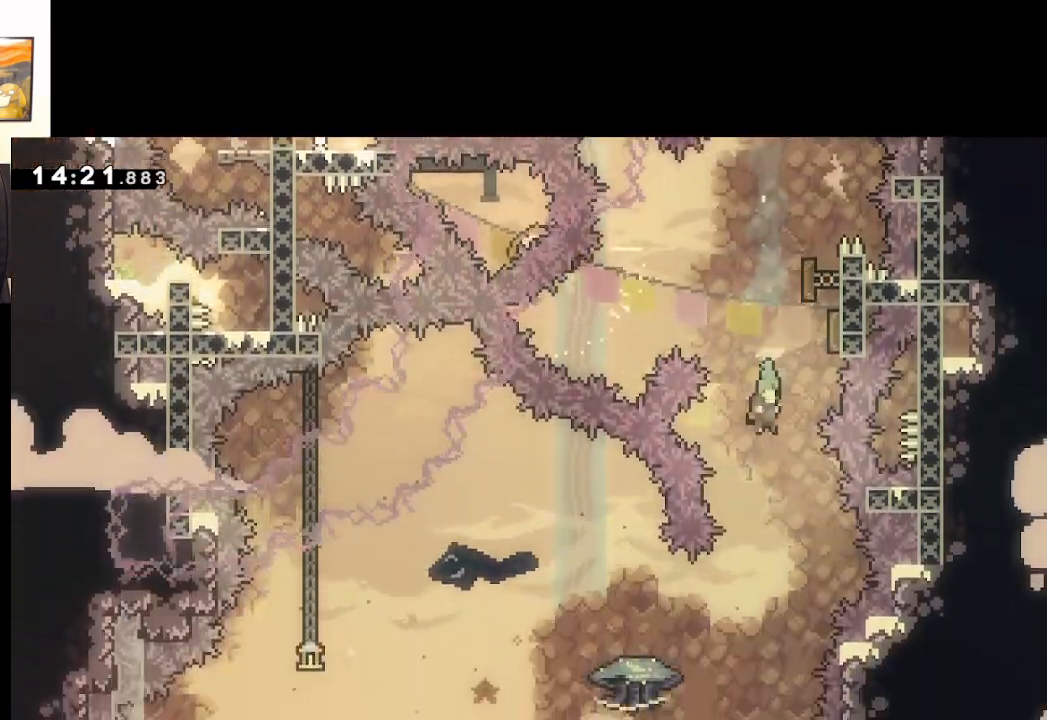
{"buttons": ["A"], "left_stick": "down-right", "right_stick": "center", "events": [[167, "left_stick", "center"], [400, "left_stick", "down-right"]]}
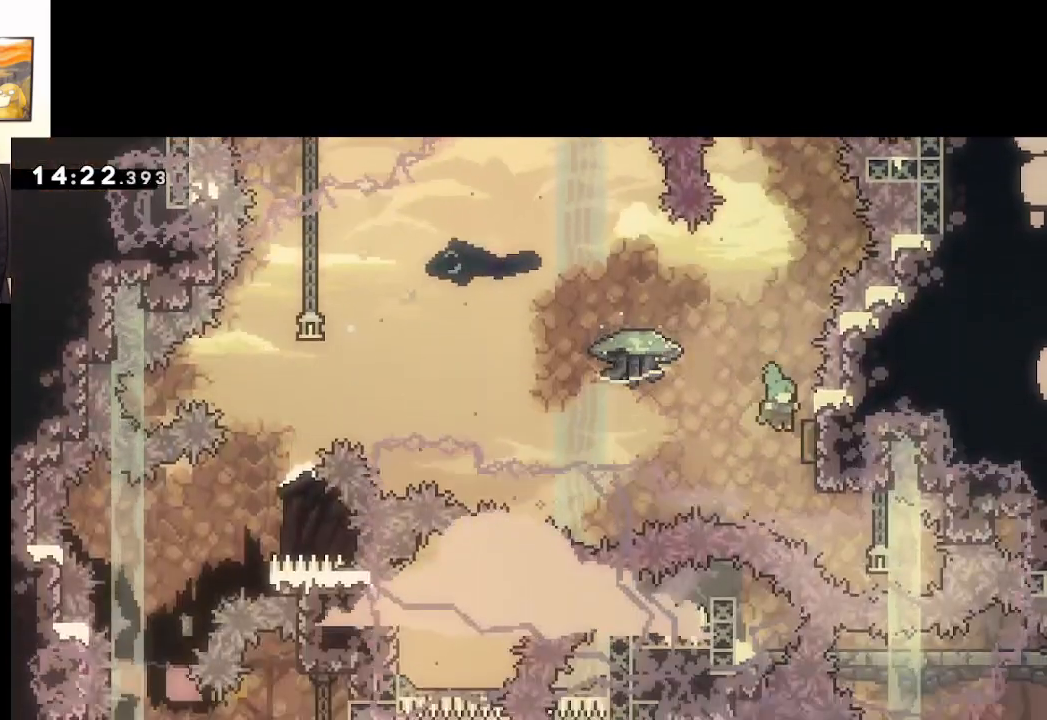
{"buttons": ["A", "L2", "L3"], "left_stick": "down-left", "right_stick": "center", "events": [[67, "L2", "down"], [100, "left_stick", "down-left"], [117, "L3", "down"]]}
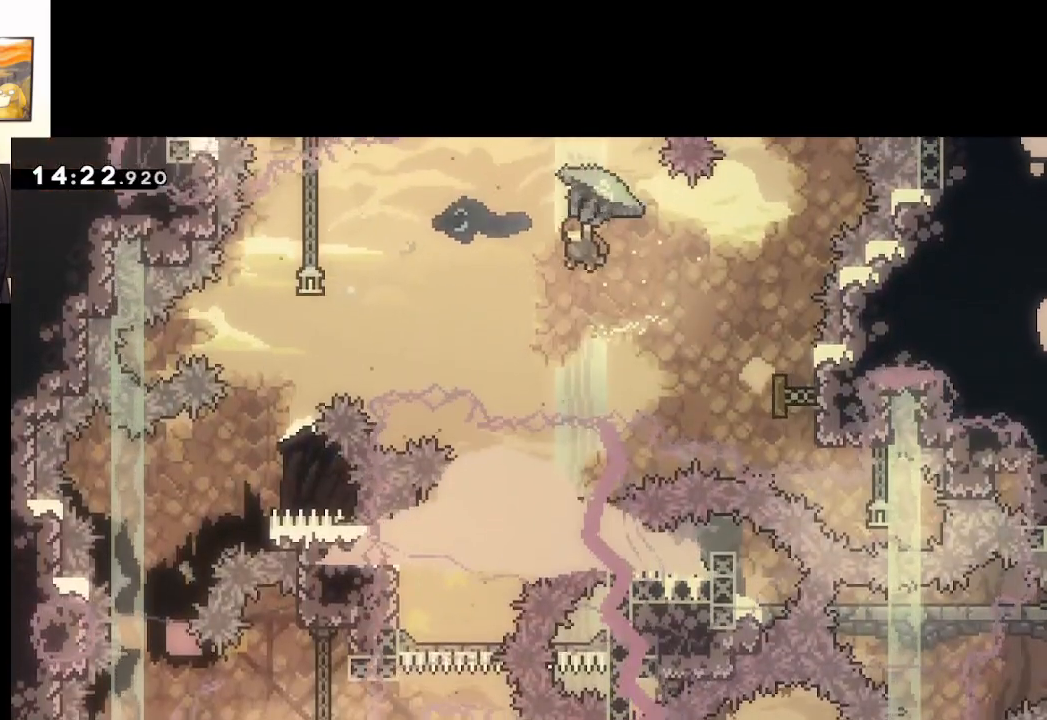
{"buttons": ["A", "L2", "L3"], "left_stick": "down-left", "right_stick": "center", "events": []}
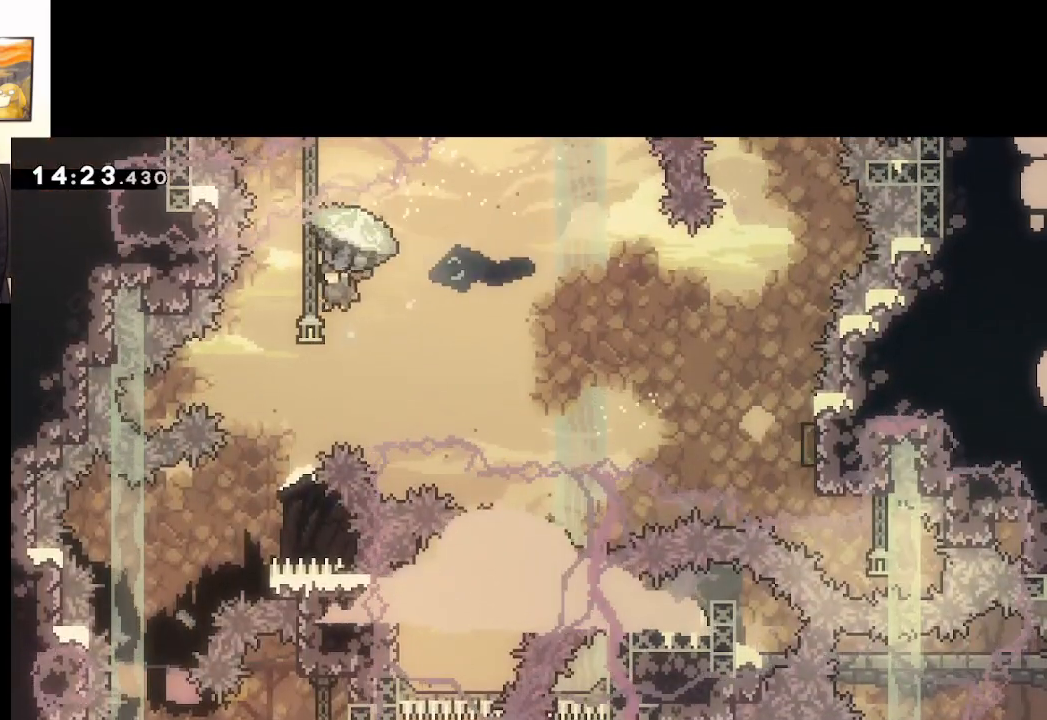
{"buttons": ["A", "L2"], "left_stick": "down", "right_stick": "center", "events": [[33, "L3", "up"], [83, "left_stick", "down-right"], [133, "left_stick", "center"], [250, "left_stick", "down"]]}
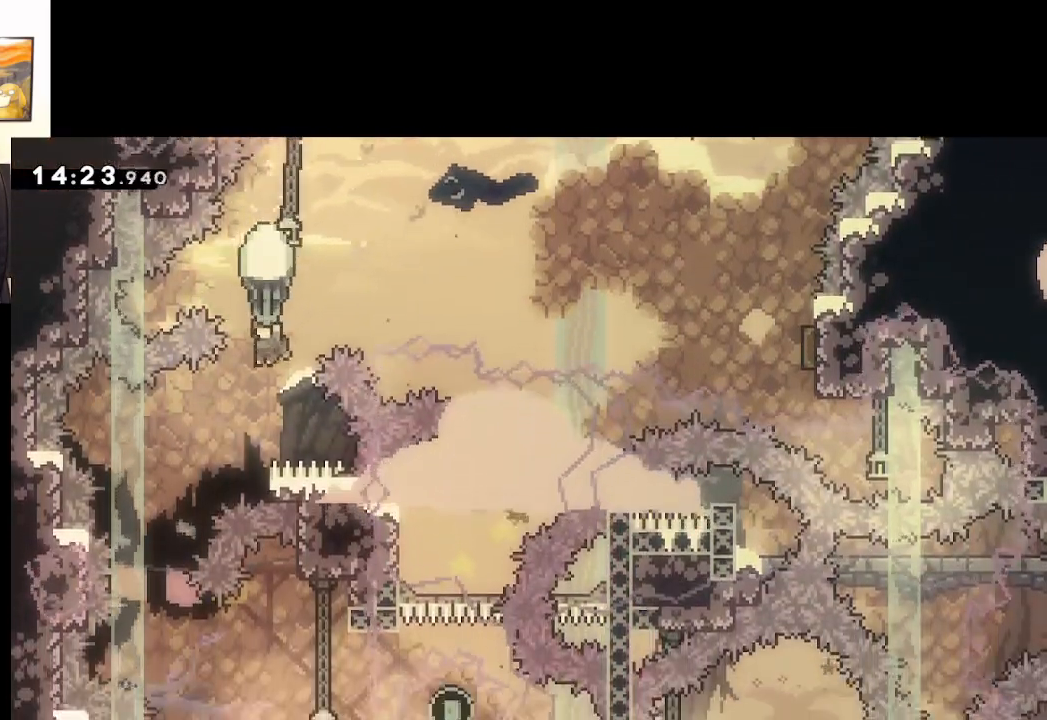
{"buttons": ["A", "L2"], "left_stick": "center", "right_stick": "center", "events": [[33, "left_stick", "center"], [100, "left_stick", "left"], [433, "left_stick", "center"]]}
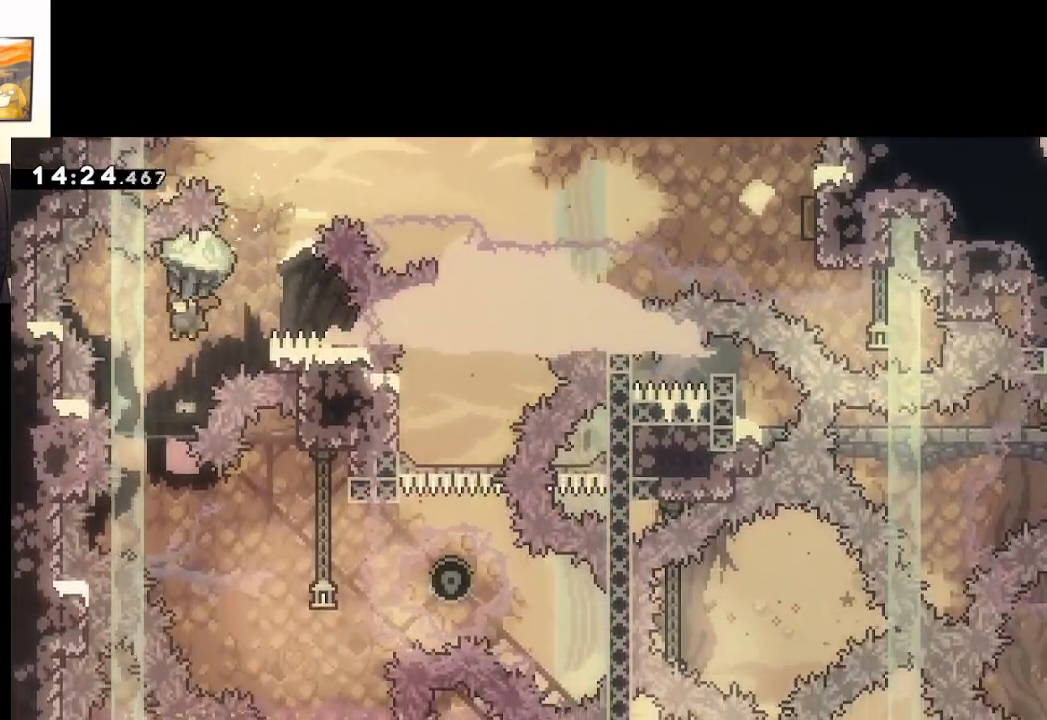
{"buttons": ["A", "L2"], "left_stick": "center", "right_stick": "center", "events": [[100, "left_stick", "down"], [483, "left_stick", "center"]]}
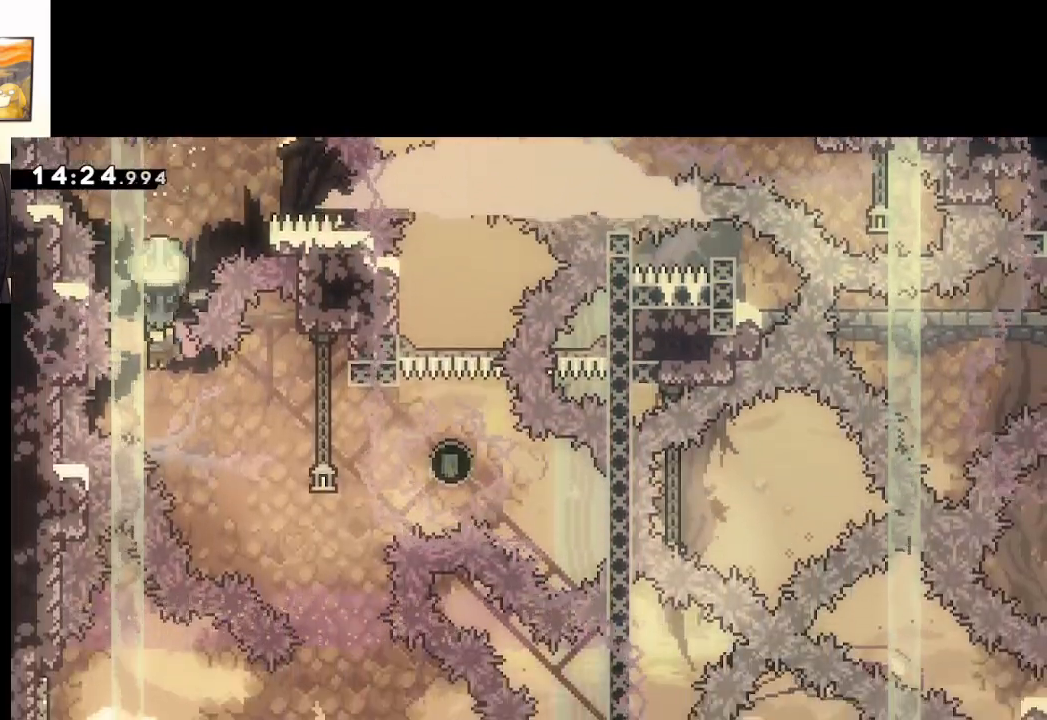
{"buttons": ["A", "L2"], "left_stick": "center", "right_stick": "center", "events": [[117, "left_stick", "right"], [500, "left_stick", "center"]]}
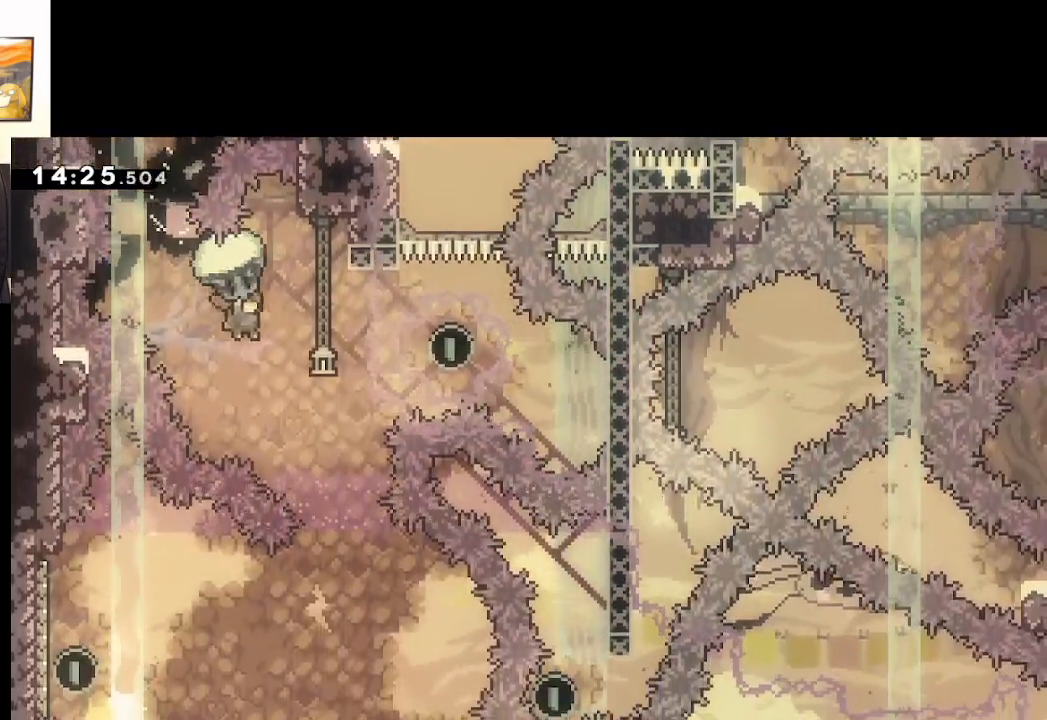
{"buttons": ["A", "L2"], "left_stick": "right", "right_stick": "center", "events": [[350, "left_stick", "right"]]}
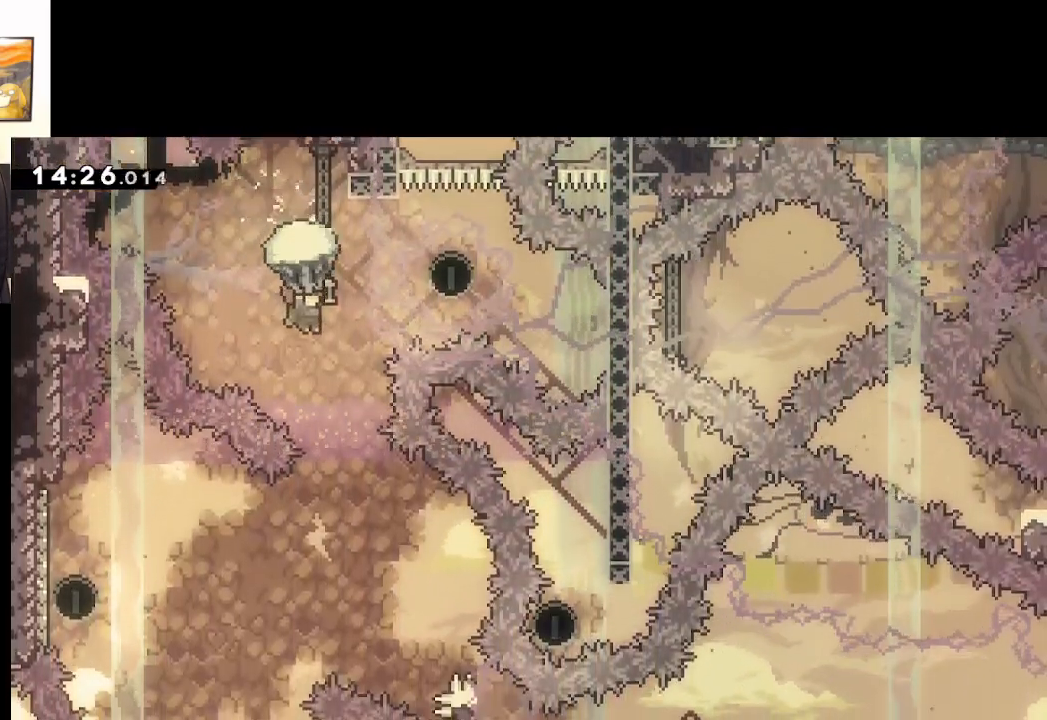
{"buttons": ["A"], "left_stick": "center", "right_stick": "center", "events": [[200, "L2", "up"], [200, "left_stick", "center"]]}
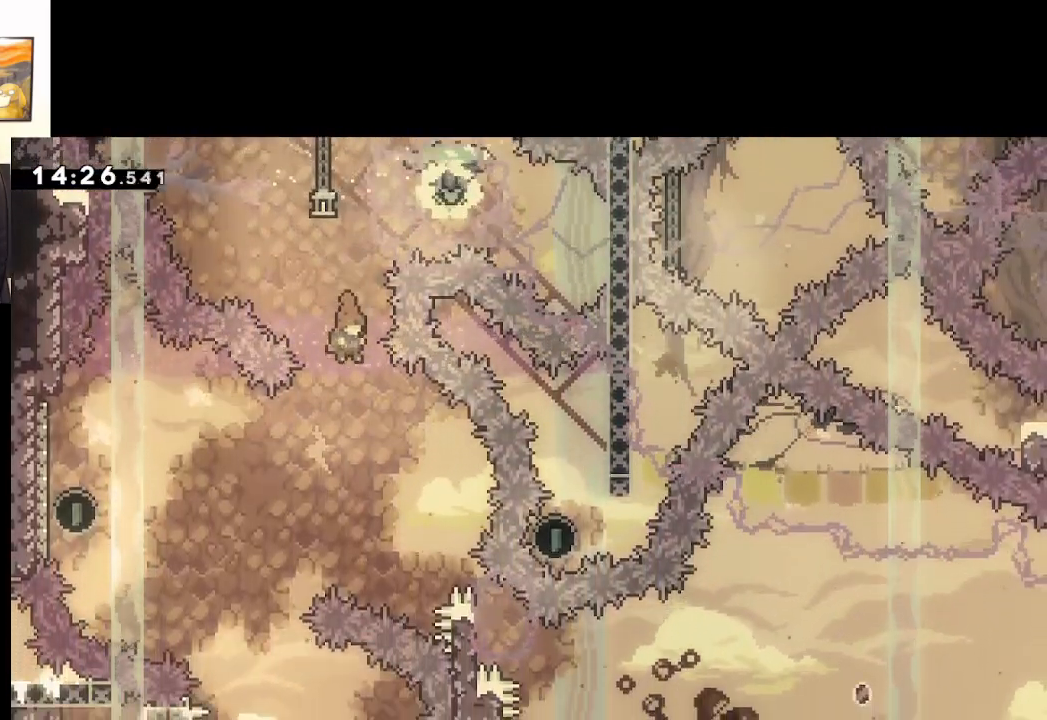
{"buttons": ["A", "X"], "left_stick": "up-left", "right_stick": "center", "events": [[17, "left_stick", "left"], [133, "left_stick", "up-left"], [400, "X", "down"]]}
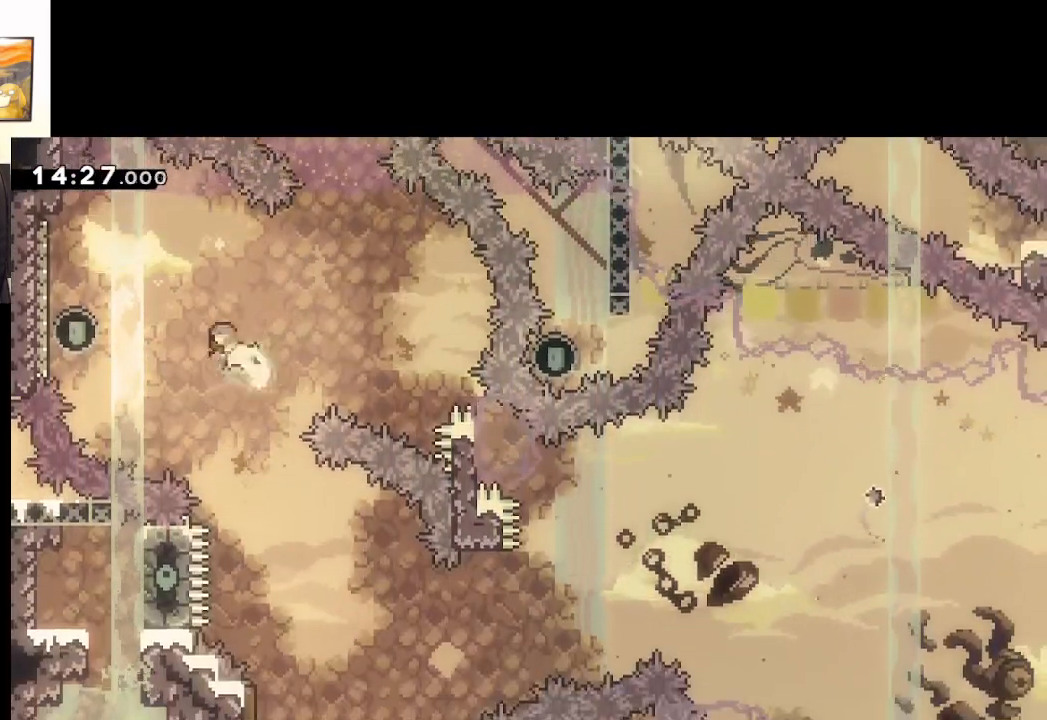
{"buttons": [], "left_stick": "left", "right_stick": "center", "events": [[267, "left_stick", "left"], [383, "X", "up"], [417, "A", "up"]]}
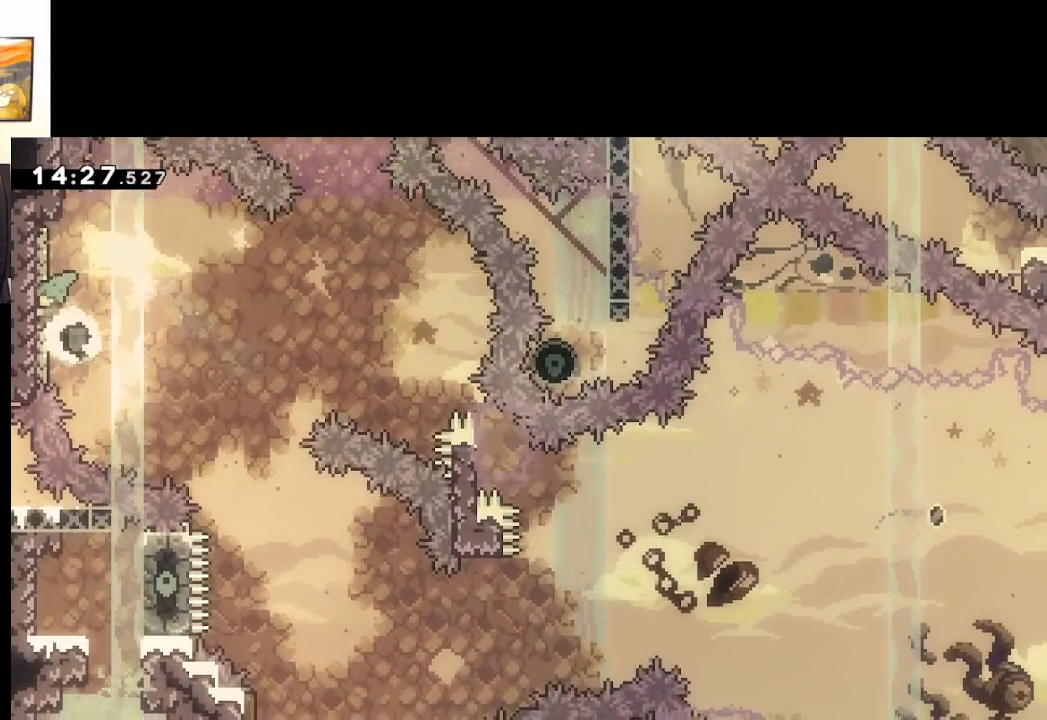
{"buttons": ["A"], "left_stick": "right", "right_stick": "center", "events": [[117, "A", "down"], [133, "left_stick", "right"]]}
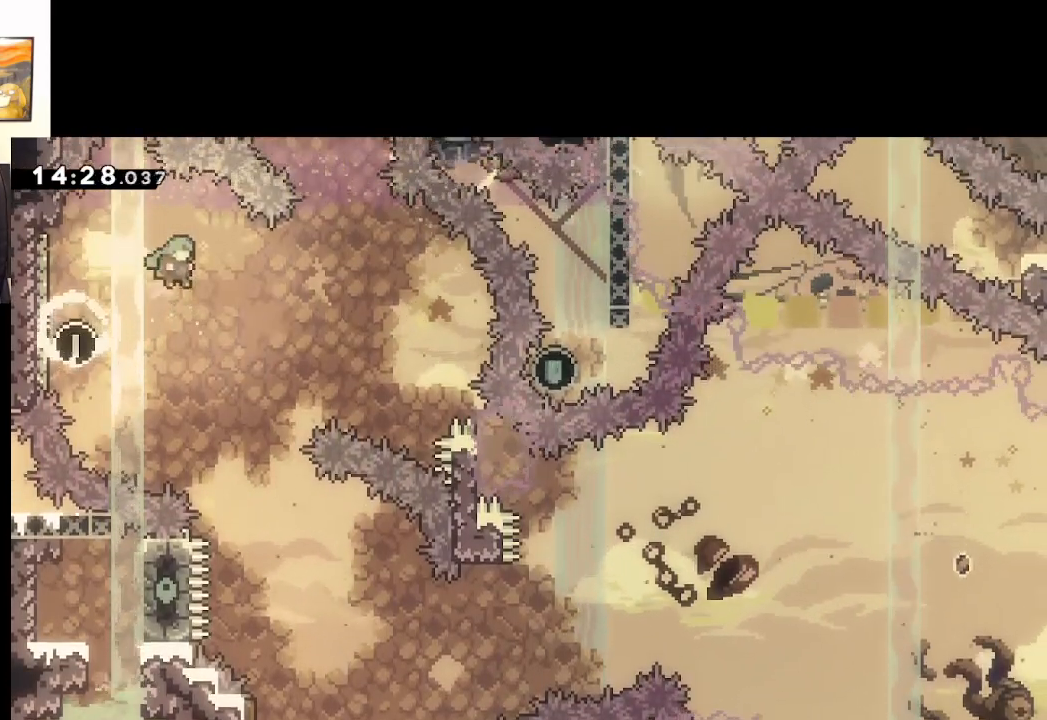
{"buttons": ["A"], "left_stick": "center", "right_stick": "center", "events": [[117, "left_stick", "center"], [267, "left_stick", "right"], [433, "left_stick", "center"]]}
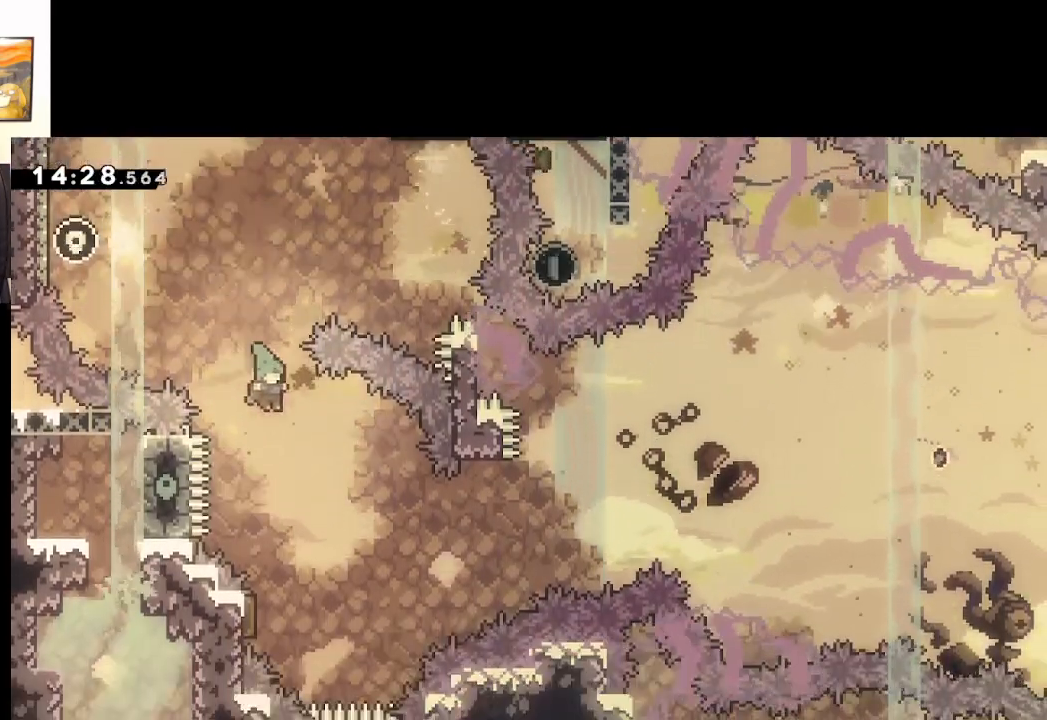
{"buttons": ["A"], "left_stick": "left", "right_stick": "center", "events": [[400, "left_stick", "left"]]}
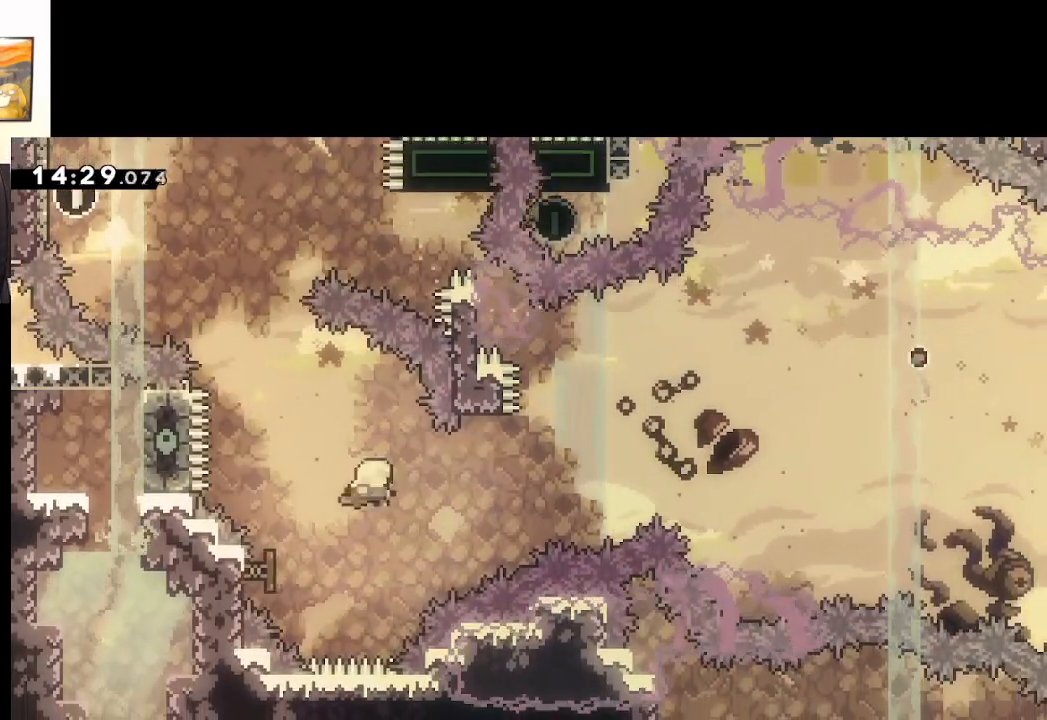
{"buttons": ["A"], "left_stick": "up", "right_stick": "center", "events": [[100, "left_stick", "right"], [317, "left_stick", "up"]]}
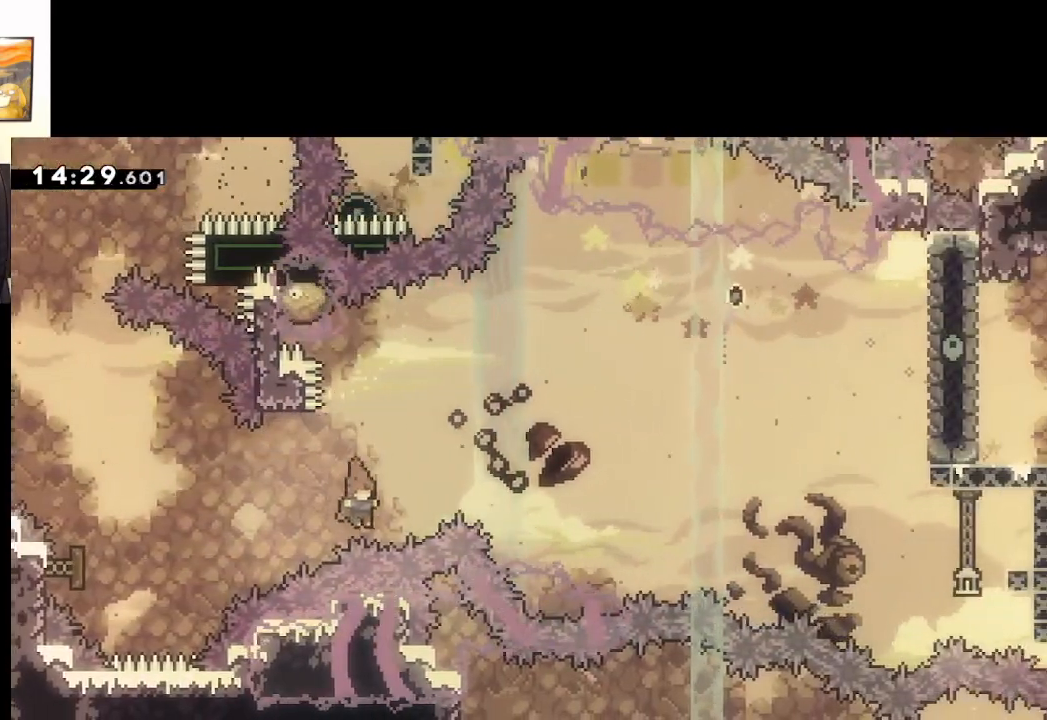
{"buttons": ["A"], "left_stick": "right", "right_stick": "center", "events": [[17, "X", "down"], [250, "left_stick", "up-left"], [417, "left_stick", "right"], [483, "X", "up"]]}
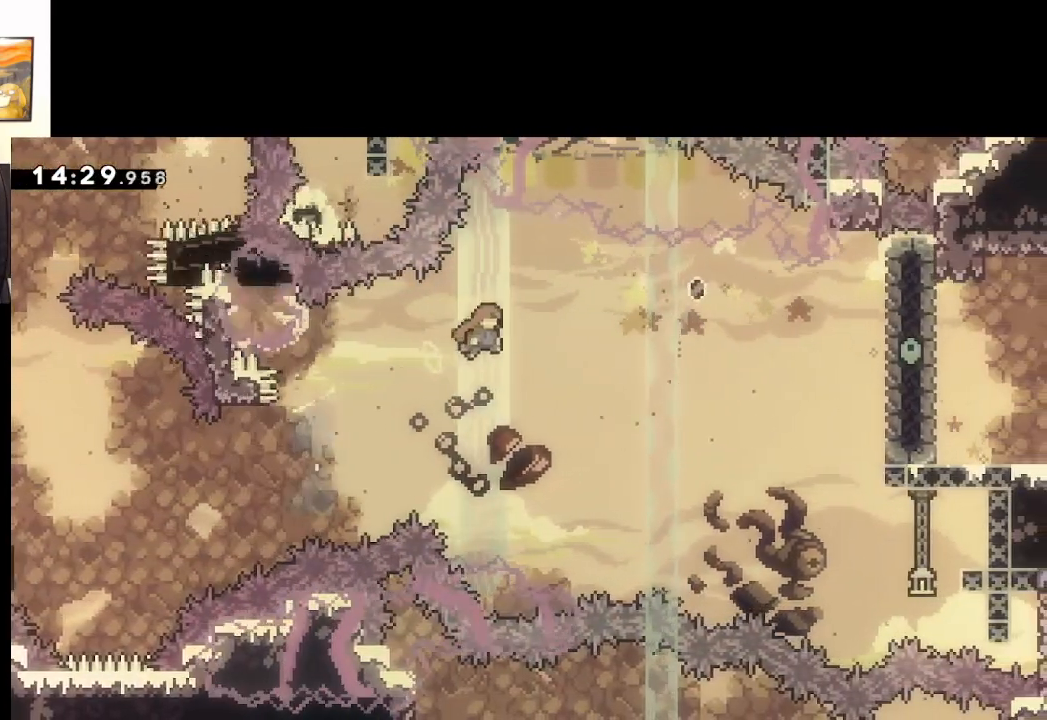
{"buttons": ["A", "X"], "left_stick": "up", "right_stick": "center", "events": [[100, "left_stick", "up"], [283, "X", "down"]]}
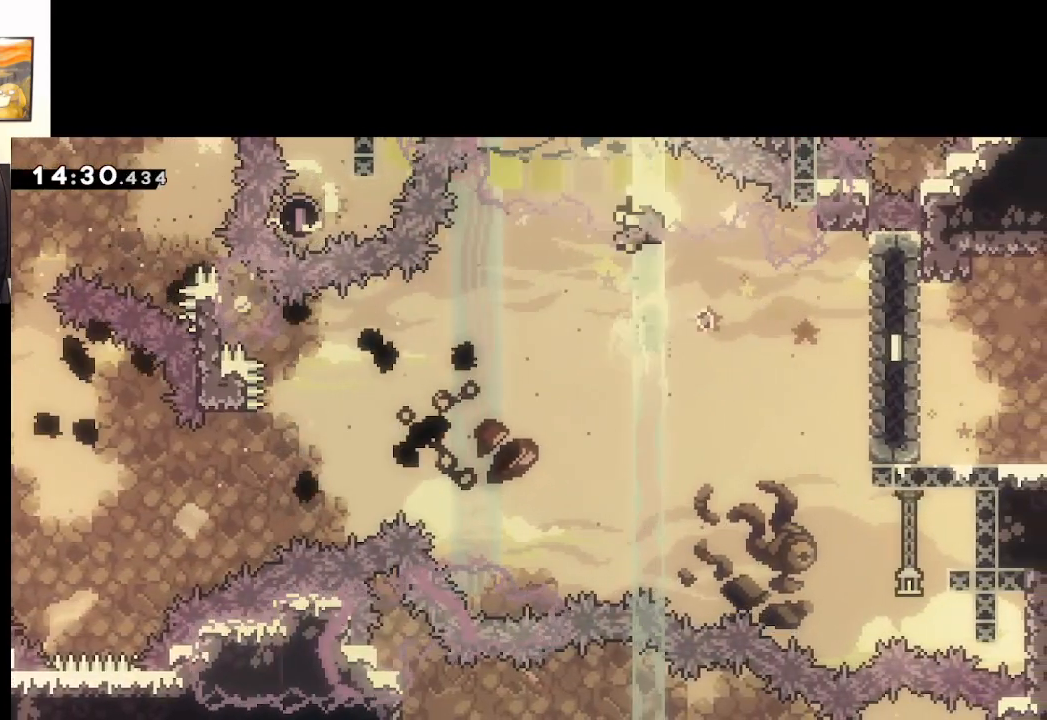
{"buttons": [], "left_stick": "center", "right_stick": "center", "events": [[283, "left_stick", "center"], [417, "X", "up"], [483, "A", "up"]]}
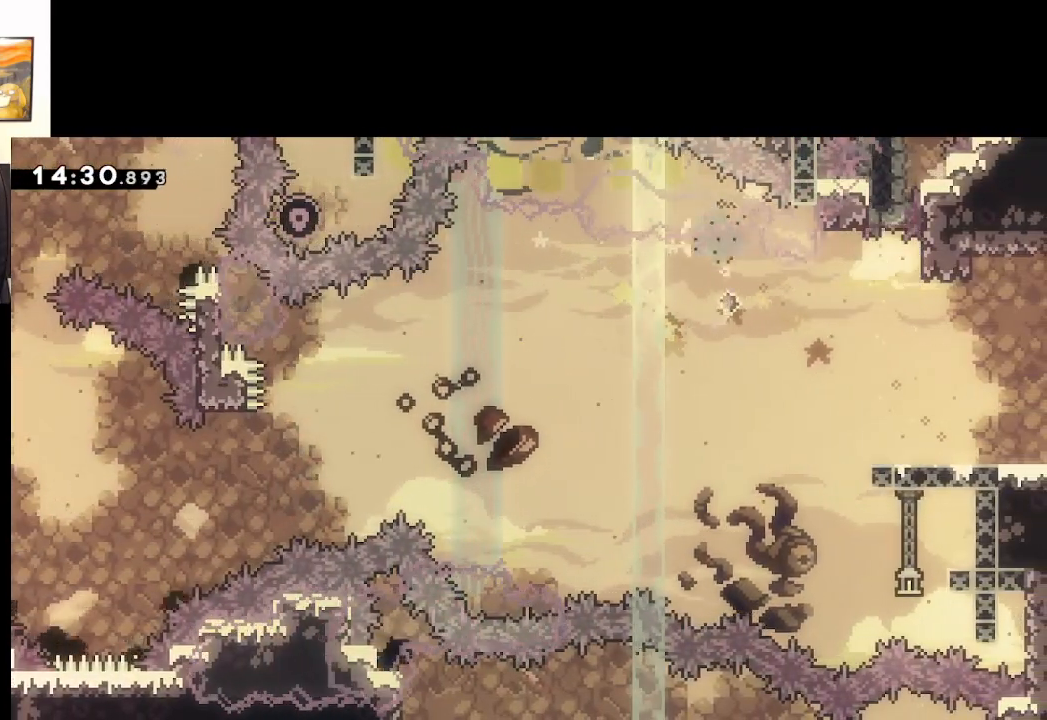
{"buttons": ["A"], "left_stick": "center", "right_stick": "center", "events": [[100, "A", "down"], [250, "A", "up"], [317, "A", "down"], [450, "A", "up"], [500, "A", "down"]]}
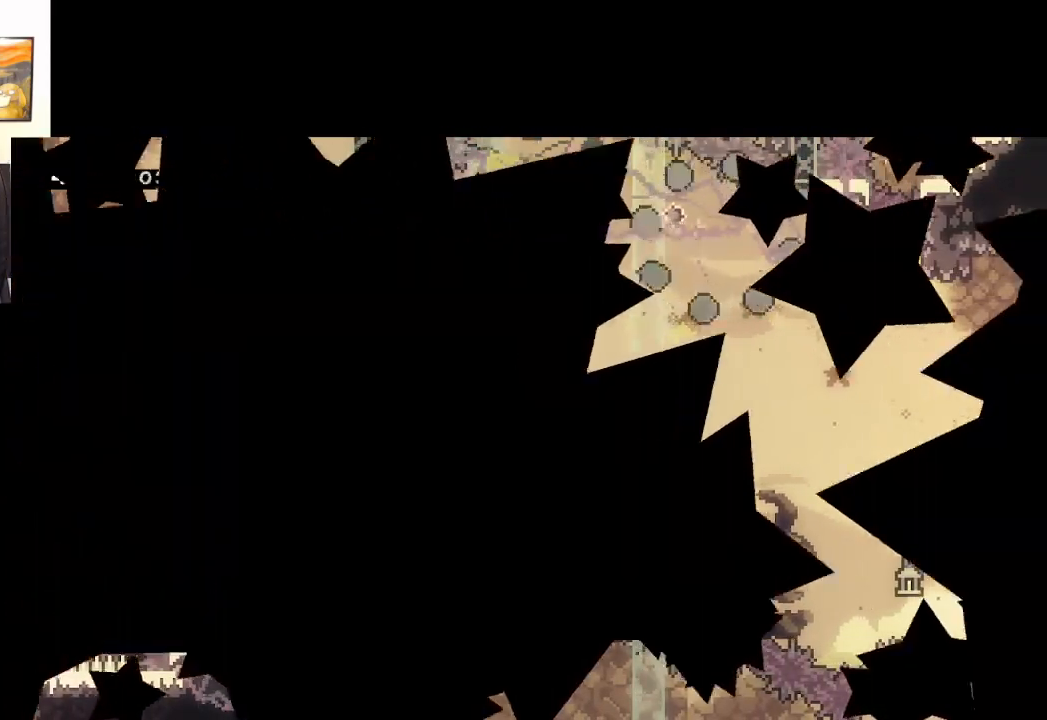
{"buttons": [], "left_stick": "center", "right_stick": "center", "events": [[217, "A", "up"]]}
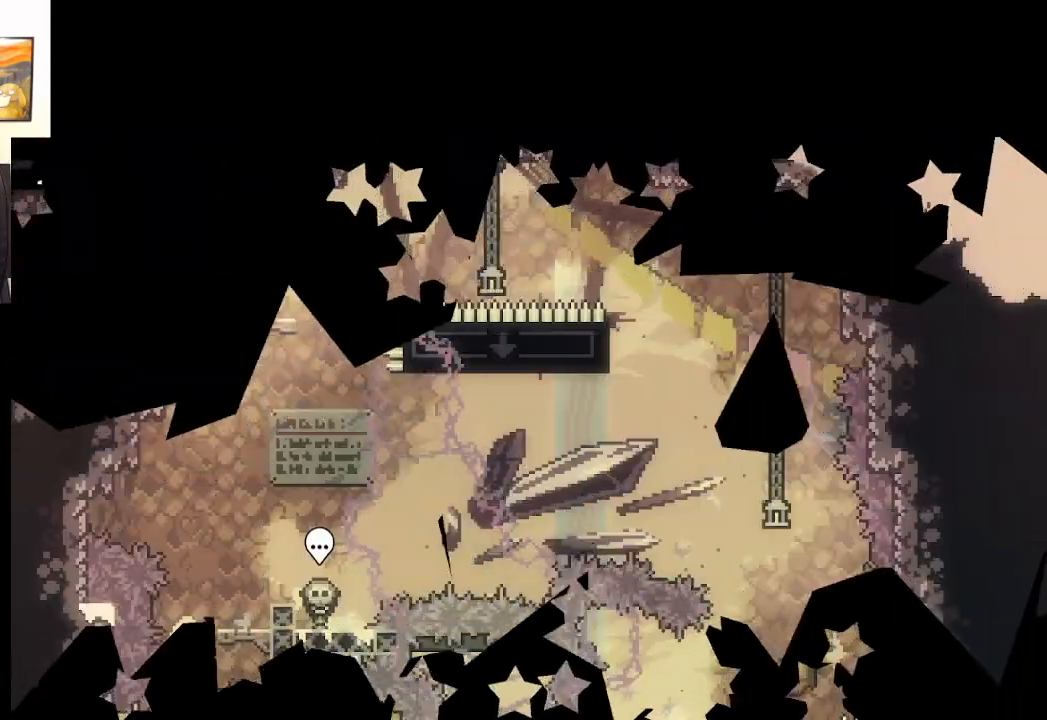
{"buttons": [], "left_stick": "center", "right_stick": "center", "events": []}
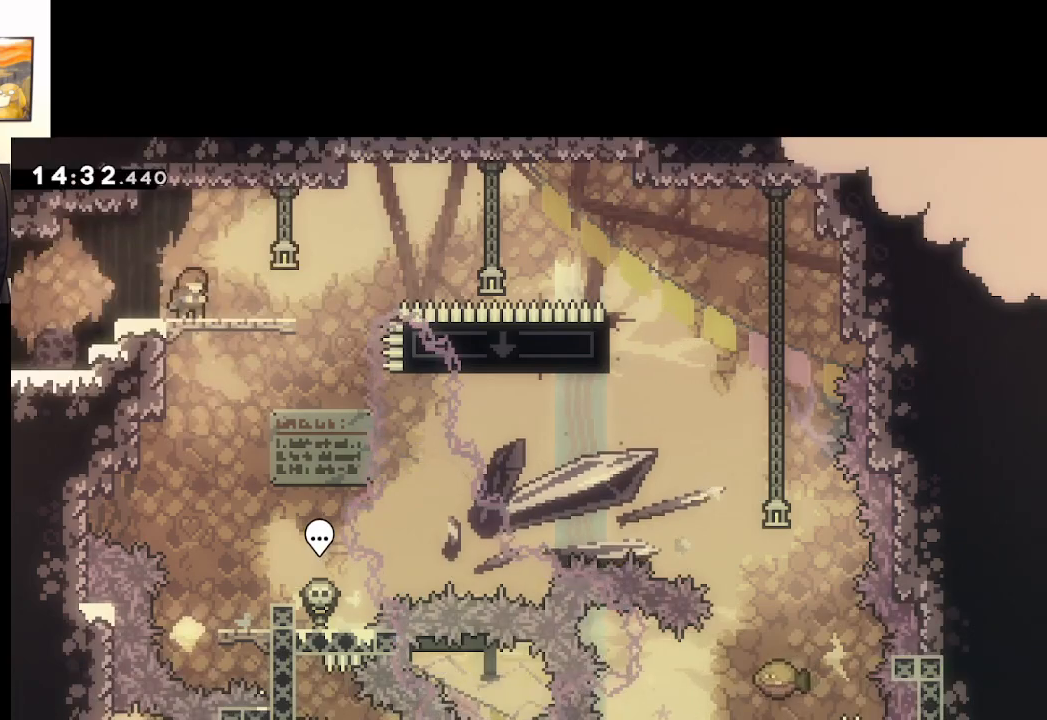
{"buttons": [], "left_stick": "right", "right_stick": "center", "events": [[450, "left_stick", "right"]]}
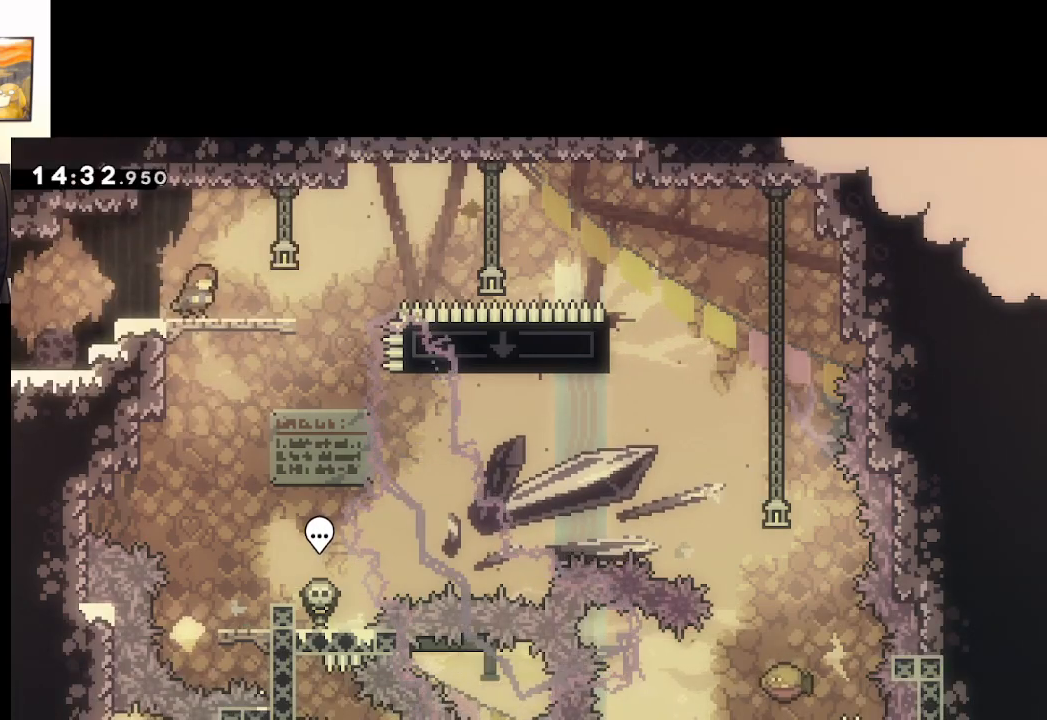
{"buttons": [], "left_stick": "down-left", "right_stick": "center", "events": [[17, "A", "down"], [100, "A", "up"], [333, "left_stick", "center"], [383, "left_stick", "down-left"]]}
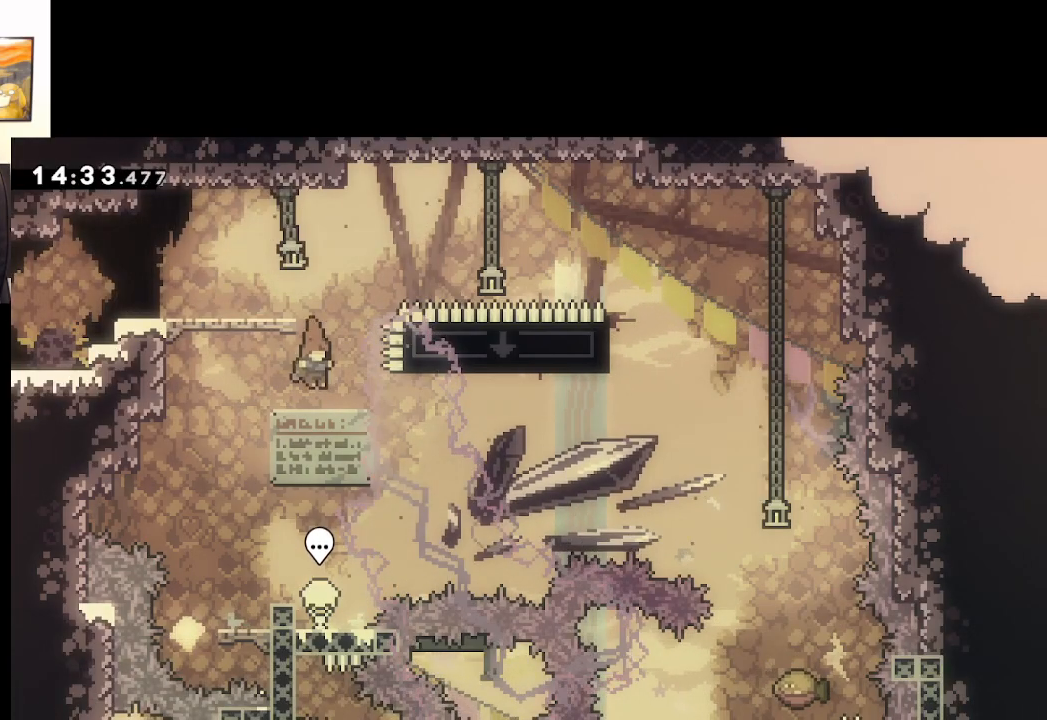
{"buttons": ["B"], "left_stick": "center", "right_stick": "center", "events": [[383, "B", "down"], [400, "left_stick", "center"]]}
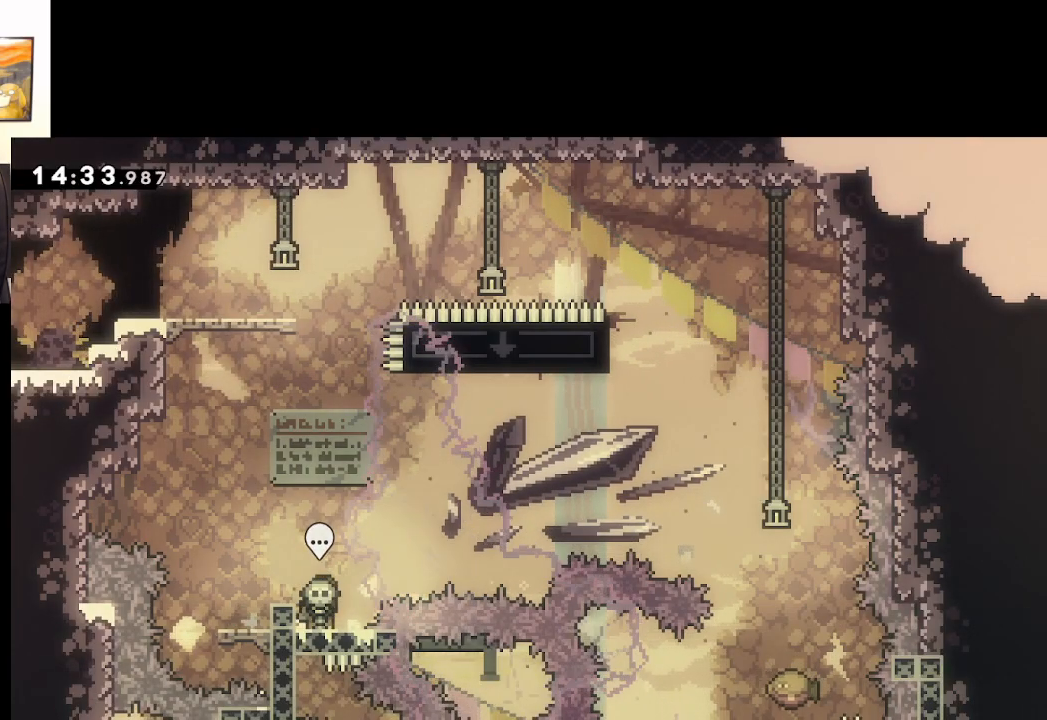
{"buttons": [], "left_stick": "down", "right_stick": "center", "events": [[17, "B", "up"], [67, "left_stick", "down"]]}